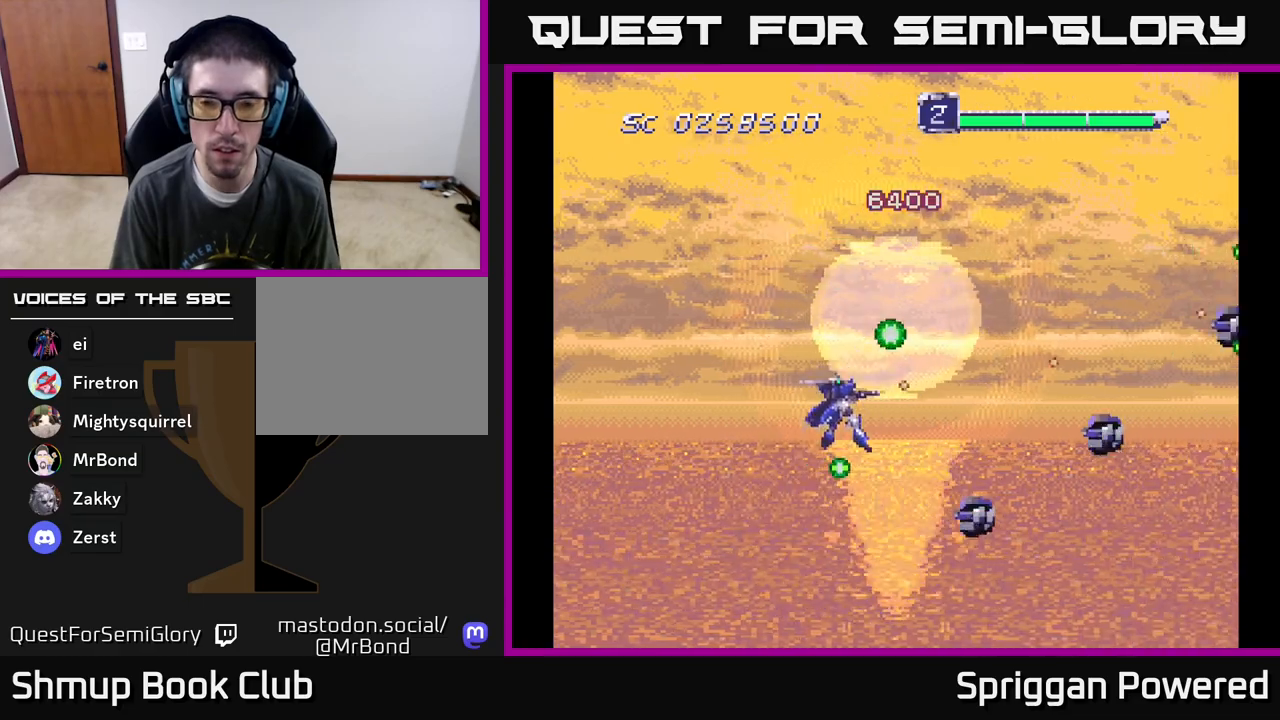
Gameplay with a controller (Xbox layout); each line is a JSON object with the inputs held at the frame after it. "events" lists button and stick changes between this image and that frame as [ms after this image, input, new state], when the widget could be followed in between. Not read: left_stick right_stick.
{"buttons": ["A", "DPAD_UP", "DPAD_RIGHT"]}
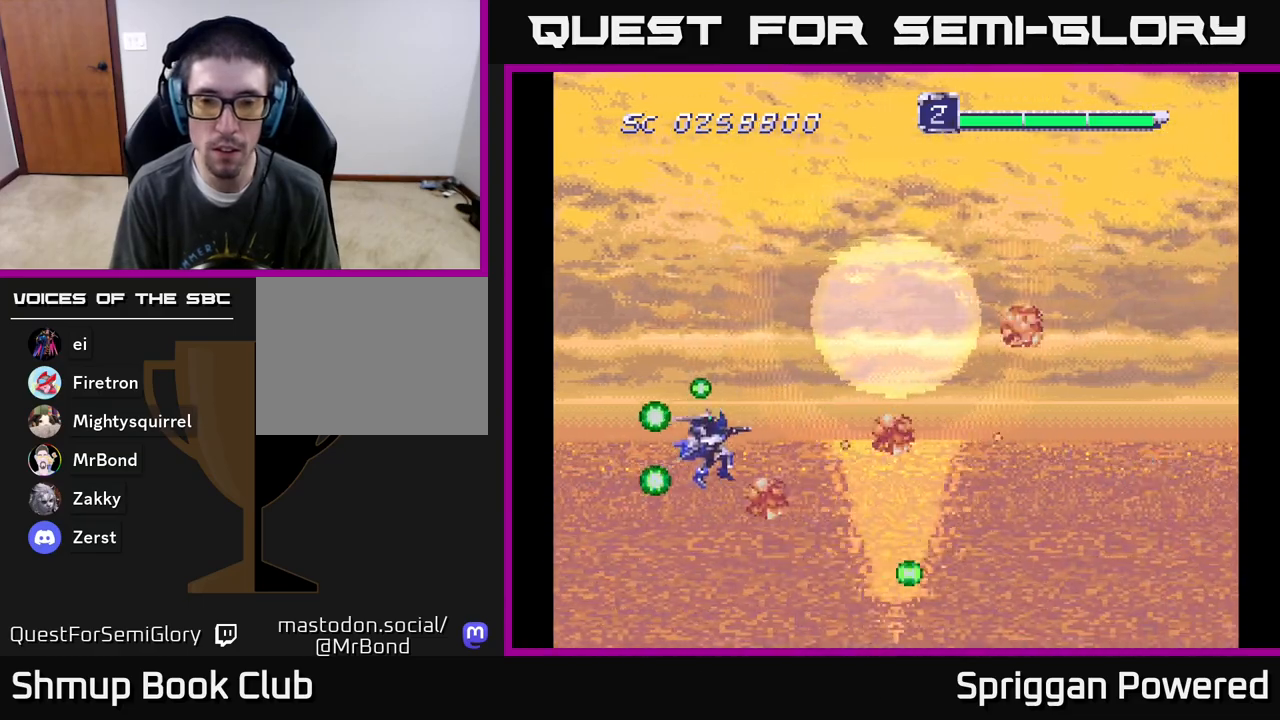
{"buttons": ["A", "DPAD_DOWN", "DPAD_RIGHT"], "events": [[67, "A", "up"], [83, "DPAD_RIGHT", "up"], [133, "A", "down"], [217, "DPAD_RIGHT", "down"], [233, "A", "up"], [300, "A", "down"], [317, "DPAD_UP", "up"], [350, "DPAD_DOWN", "down"], [400, "A", "up"], [433, "DPAD_RIGHT", "up"], [467, "A", "down"], [467, "DPAD_RIGHT", "down"]]}
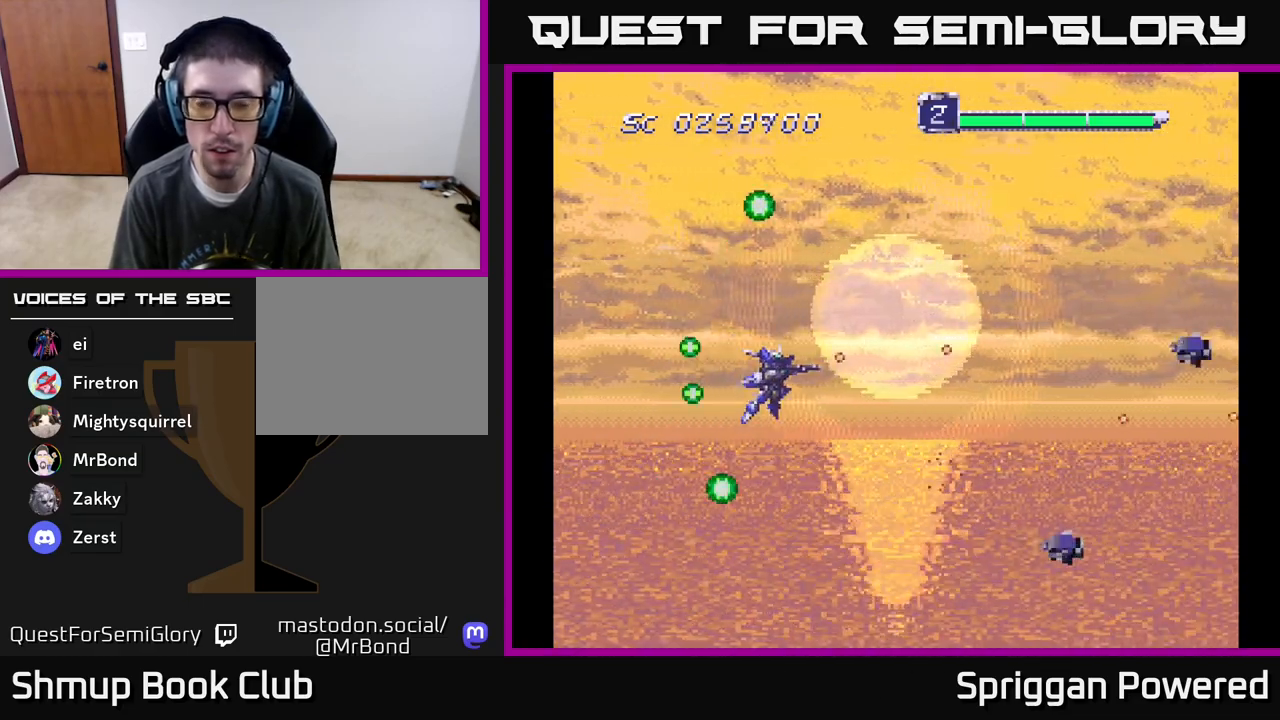
{"buttons": ["A", "DPAD_UP", "DPAD_LEFT"]}
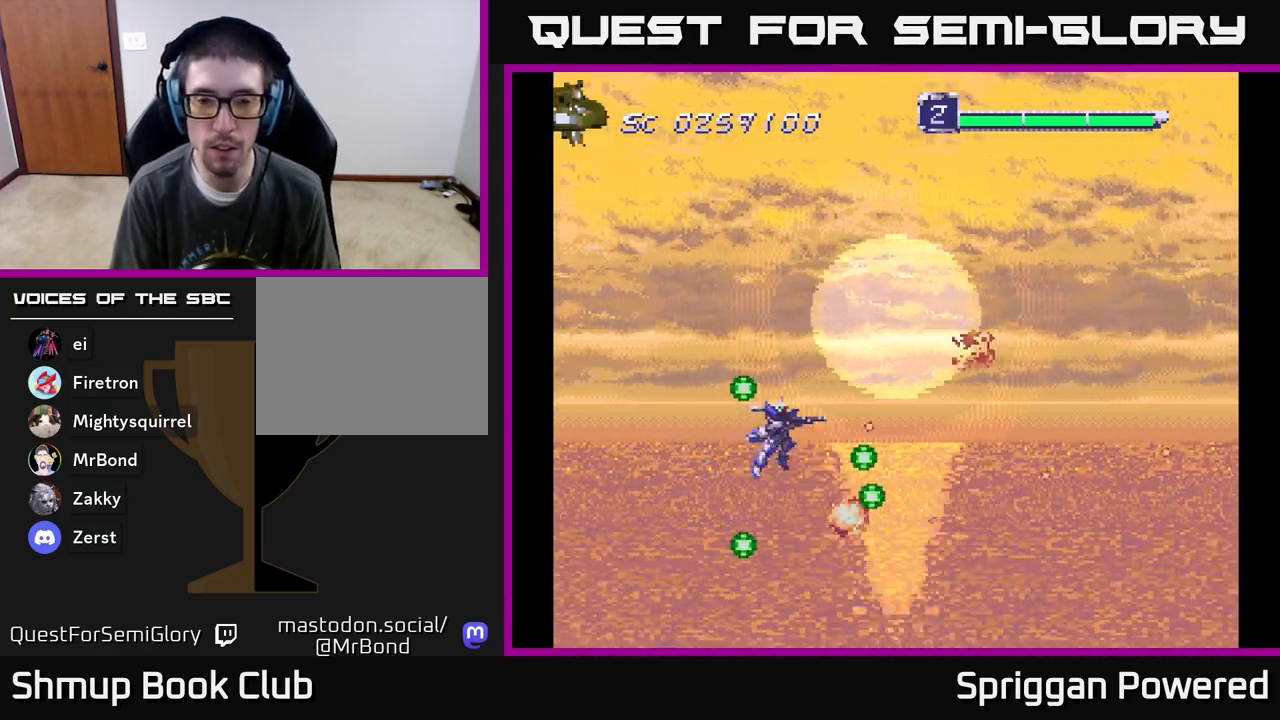
{"buttons": ["DPAD_UP"], "events": [[83, "DPAD_LEFT", "up"], [100, "A", "up"], [183, "A", "down"], [267, "A", "up"], [283, "DPAD_RIGHT", "down"], [350, "A", "down"], [383, "DPAD_RIGHT", "up"], [433, "A", "up"]]}
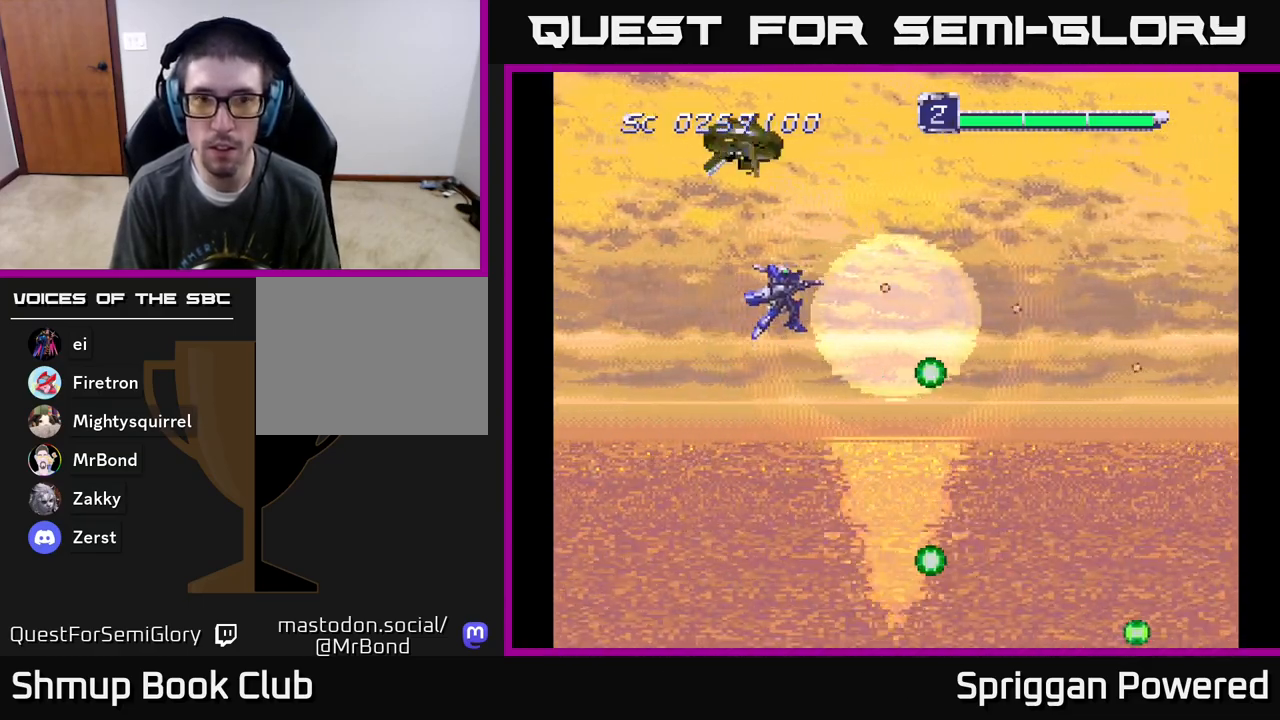
{"buttons": ["A", "DPAD_RIGHT"]}
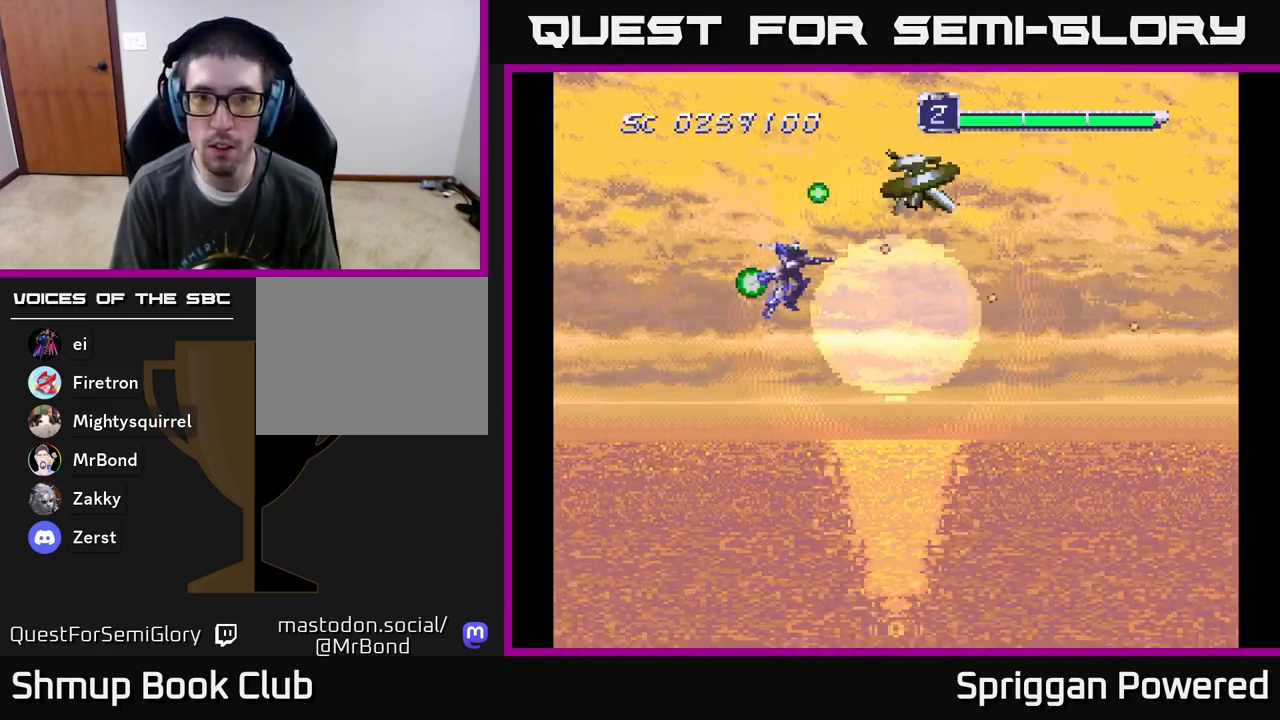
{"buttons": ["A", "DPAD_DOWN"], "events": [[33, "DPAD_UP", "down"], [67, "A", "up"], [117, "DPAD_UP", "up"], [133, "A", "down"], [217, "A", "up"], [217, "DPAD_RIGHT", "up"], [283, "A", "down"], [333, "DPAD_DOWN", "down"], [367, "A", "up"], [417, "A", "down"], [450, "DPAD_RIGHT", "down"], [467, "DPAD_RIGHT", "up"]]}
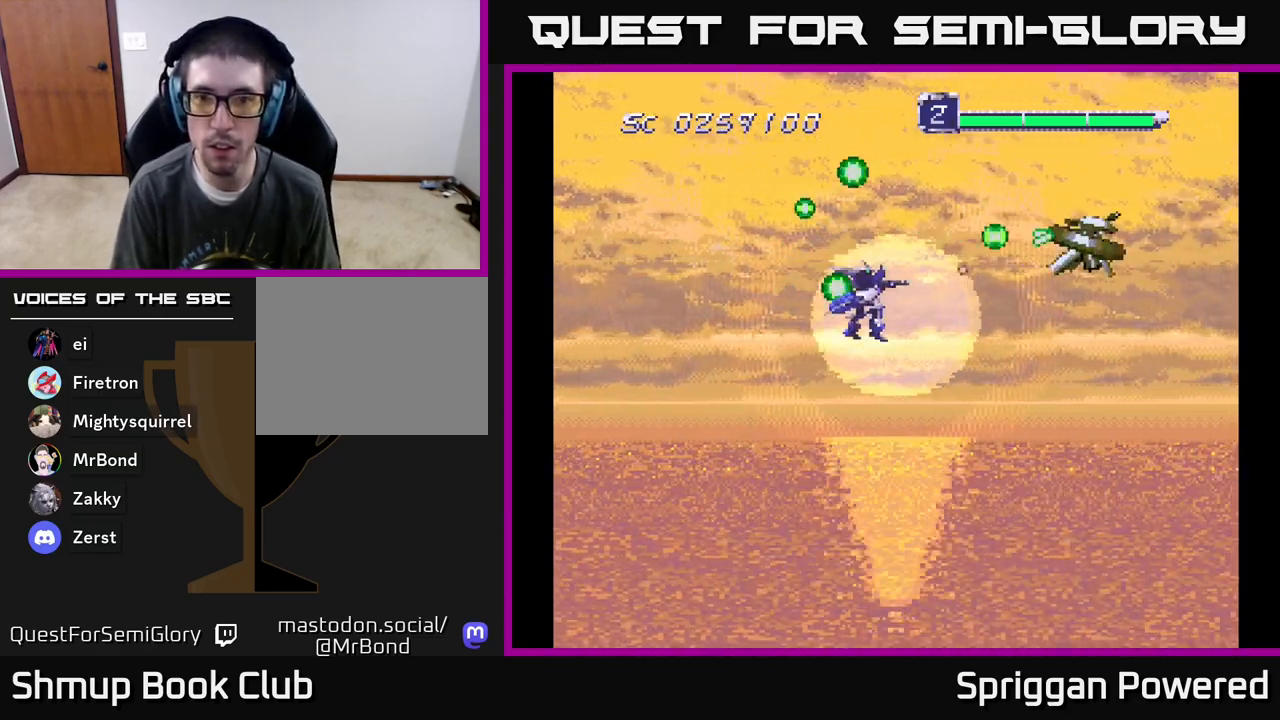
{"buttons": ["A", "DPAD_LEFT"], "events": [[17, "A", "up"], [83, "A", "down"], [183, "A", "up"], [250, "A", "down"], [267, "DPAD_RIGHT", "down"], [300, "DPAD_DOWN", "up"], [300, "DPAD_RIGHT", "up"], [367, "A", "up"], [417, "A", "down"], [500, "DPAD_LEFT", "down"]]}
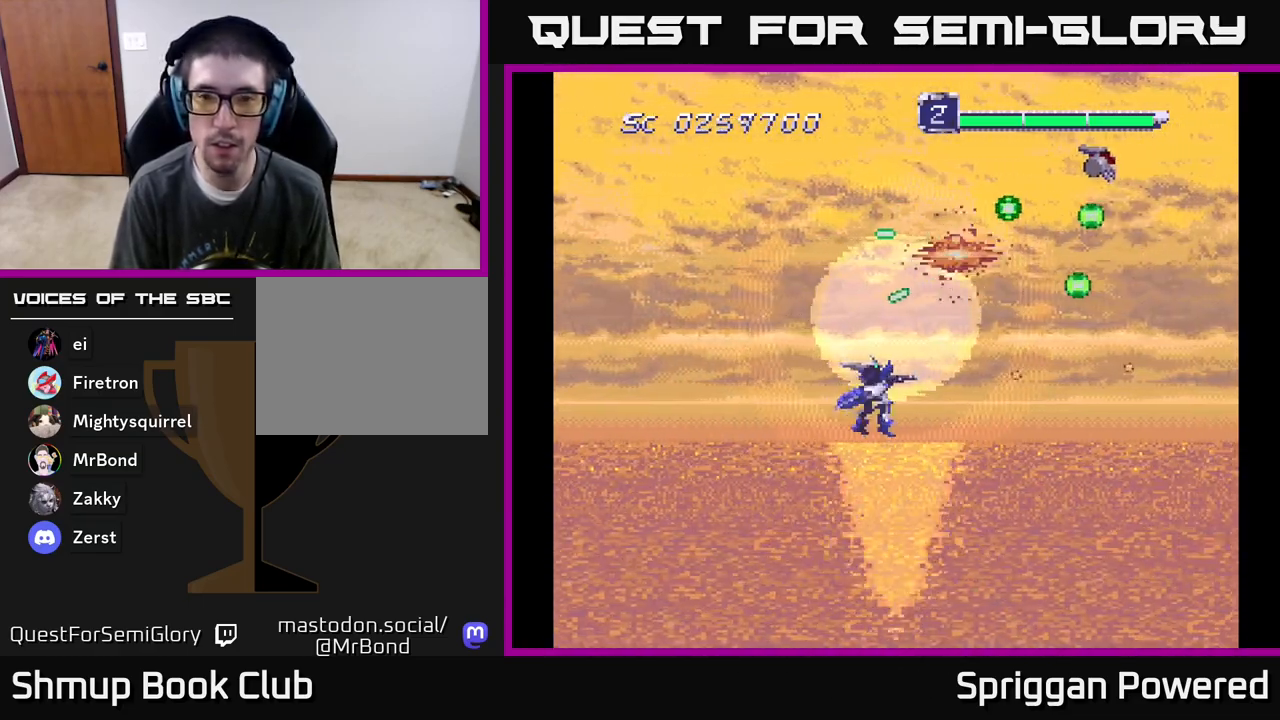
{"buttons": ["A", "DPAD_UP", "DPAD_LEFT"]}
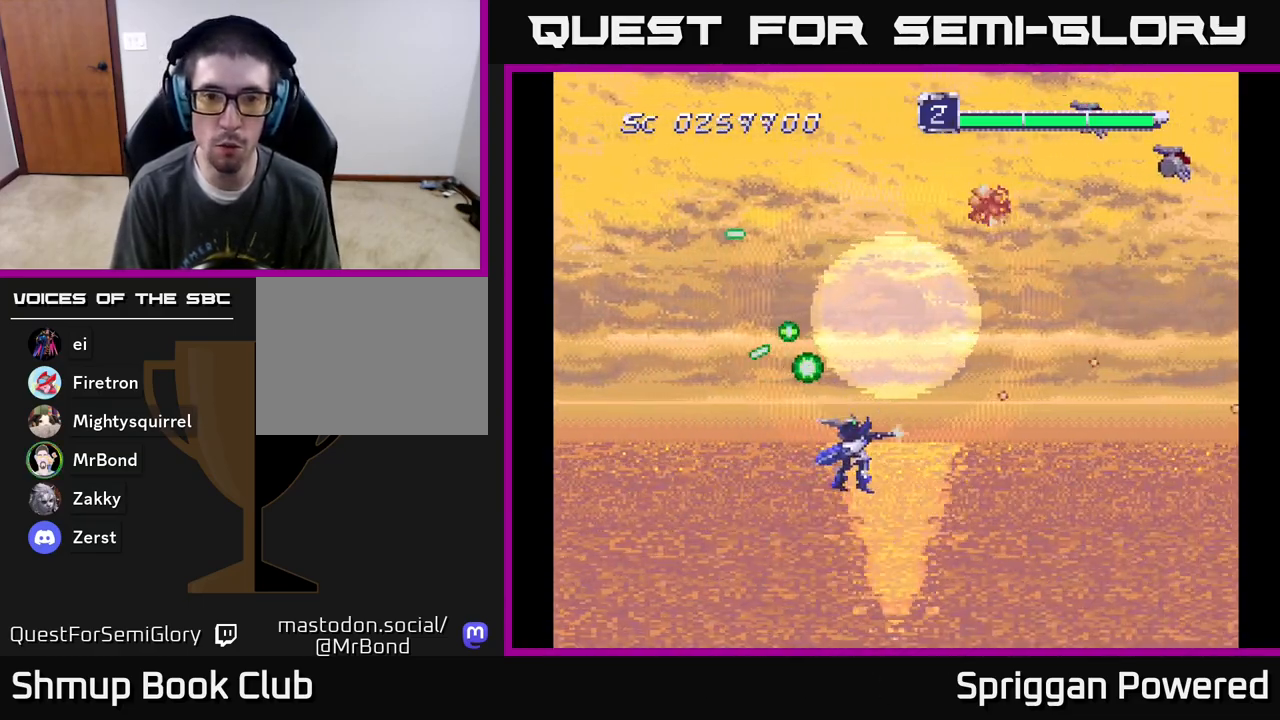
{"buttons": ["DPAD_RIGHT"], "events": [[67, "A", "up"], [133, "A", "down"], [183, "DPAD_LEFT", "up"], [183, "DPAD_UP", "up"], [267, "A", "up"], [350, "A", "down"], [383, "DPAD_RIGHT", "down"], [467, "A", "up"]]}
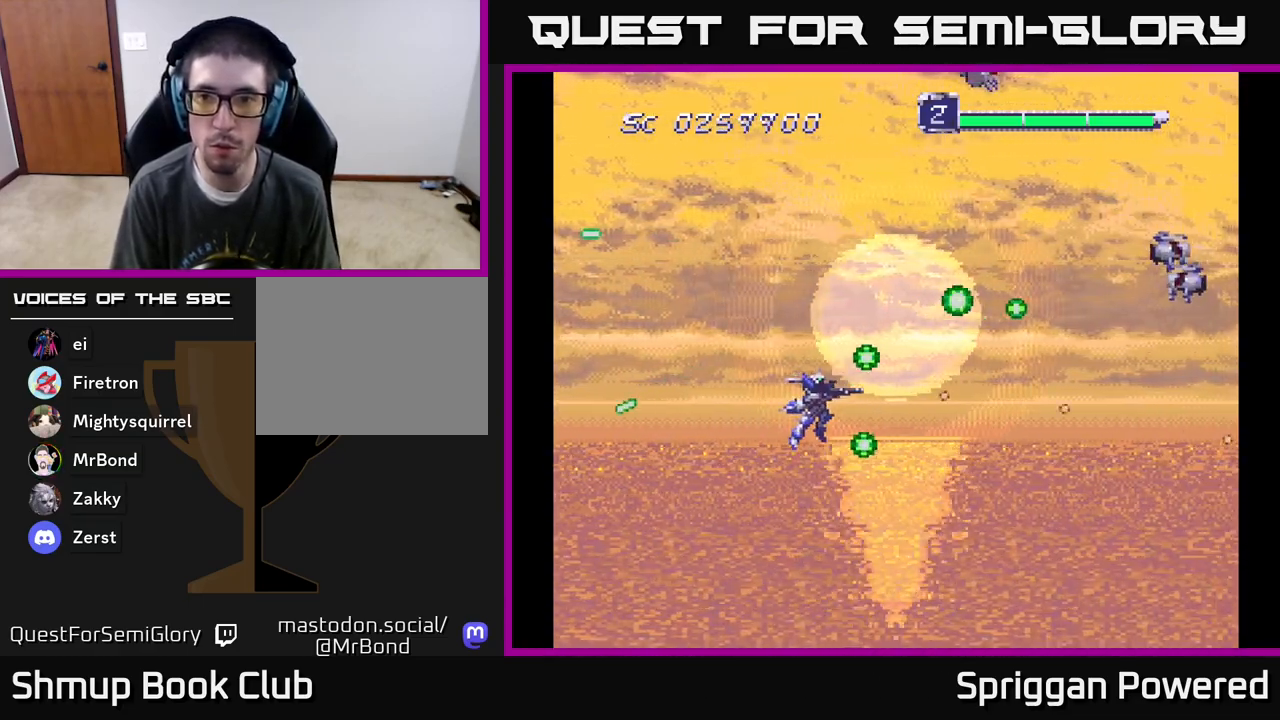
{"buttons": ["DPAD_UP"], "events": [[33, "A", "down"], [100, "DPAD_RIGHT", "up"], [100, "DPAD_UP", "down"], [150, "A", "up"], [200, "DPAD_LEFT", "down"], [217, "A", "down"], [317, "DPAD_UP", "up"], [333, "A", "up"], [400, "A", "down"], [417, "DPAD_LEFT", "up"], [417, "DPAD_UP", "down"], [500, "A", "up"]]}
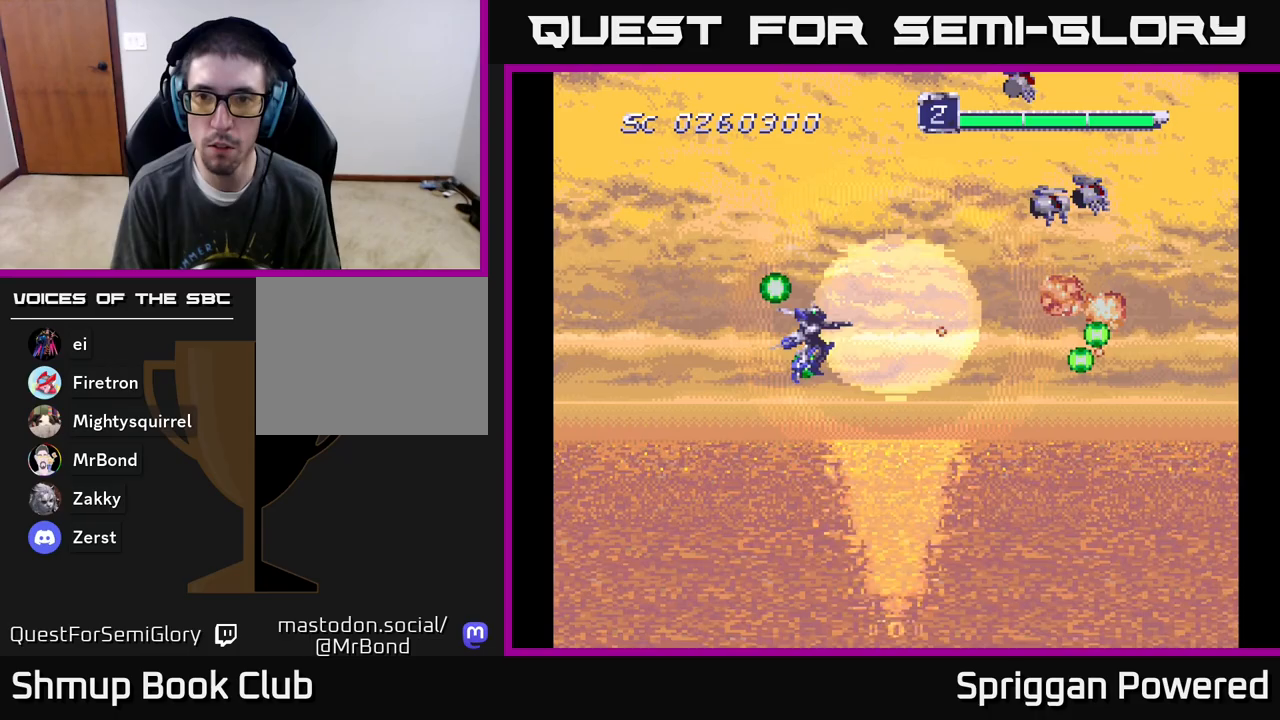
{"buttons": ["A", "DPAD_UP"]}
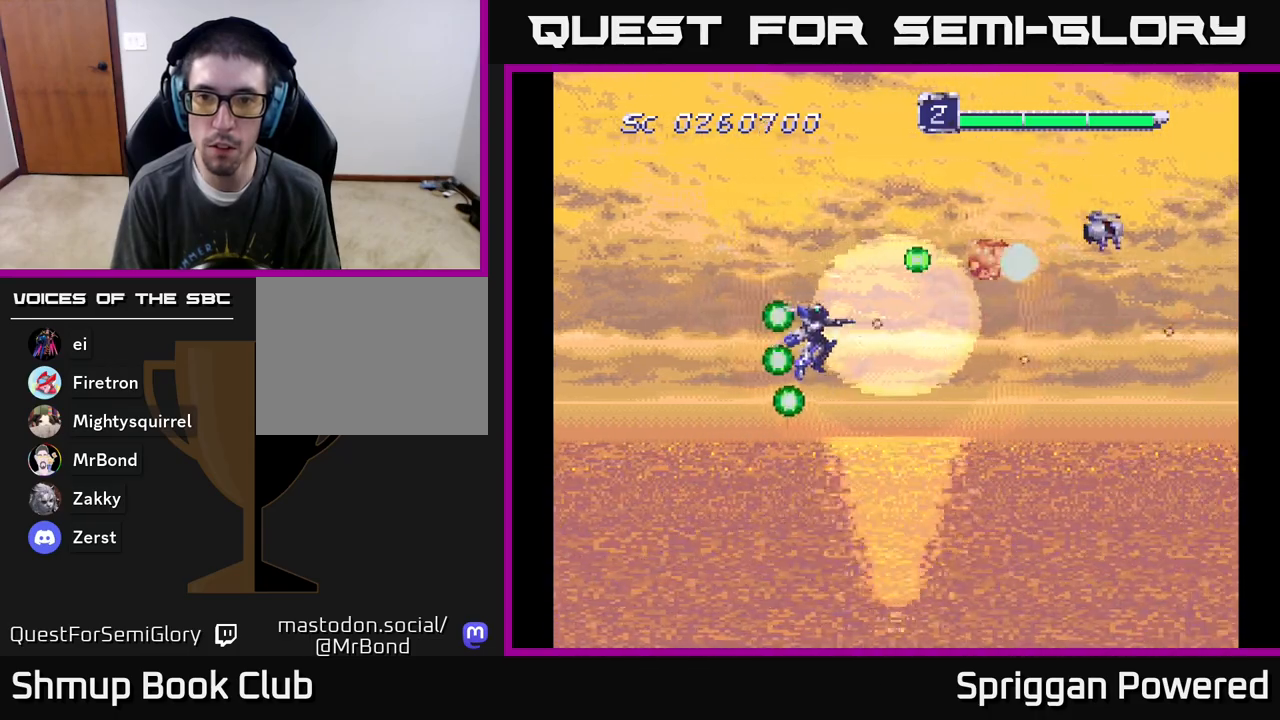
{"buttons": ["A", "DPAD_RIGHT"]}
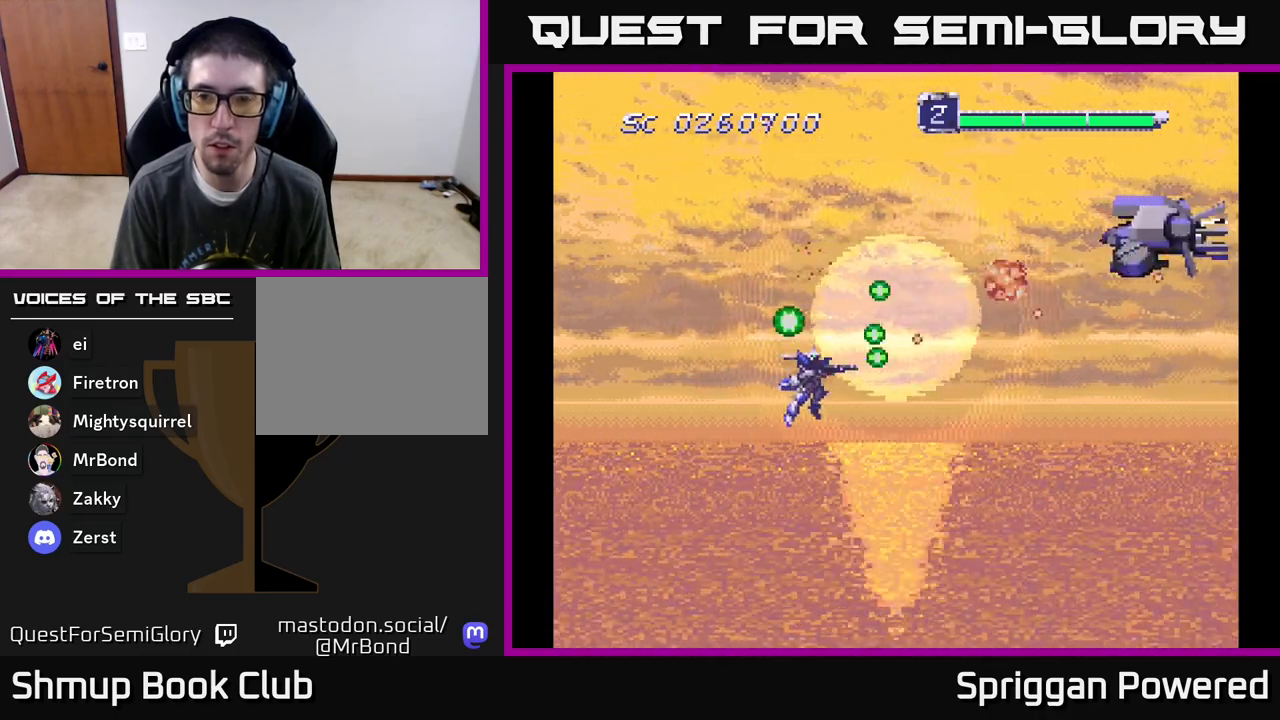
{"buttons": ["A", "DPAD_RIGHT"], "events": [[17, "DPAD_RIGHT", "up"], [17, "DPAD_UP", "down"], [33, "A", "up"], [100, "A", "down"], [200, "A", "up"], [283, "A", "down"], [367, "A", "up"], [400, "DPAD_RIGHT", "down"], [433, "DPAD_UP", "up"], [450, "A", "down"]]}
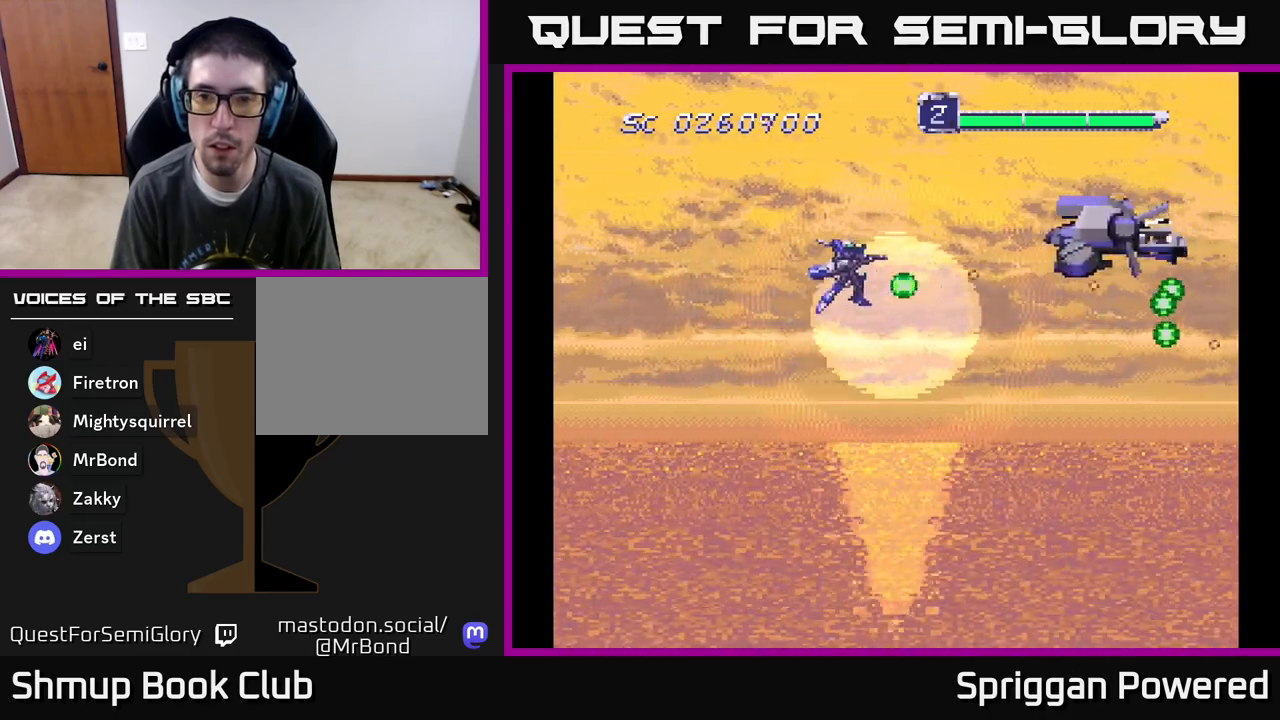
{"buttons": ["DPAD_UP", "DPAD_LEFT"], "events": [[17, "A", "up"], [83, "A", "down"], [100, "DPAD_RIGHT", "up"], [167, "A", "up"], [200, "DPAD_LEFT", "down"], [217, "A", "down"], [317, "A", "up"], [367, "A", "down"], [400, "DPAD_UP", "down"], [450, "A", "up"]]}
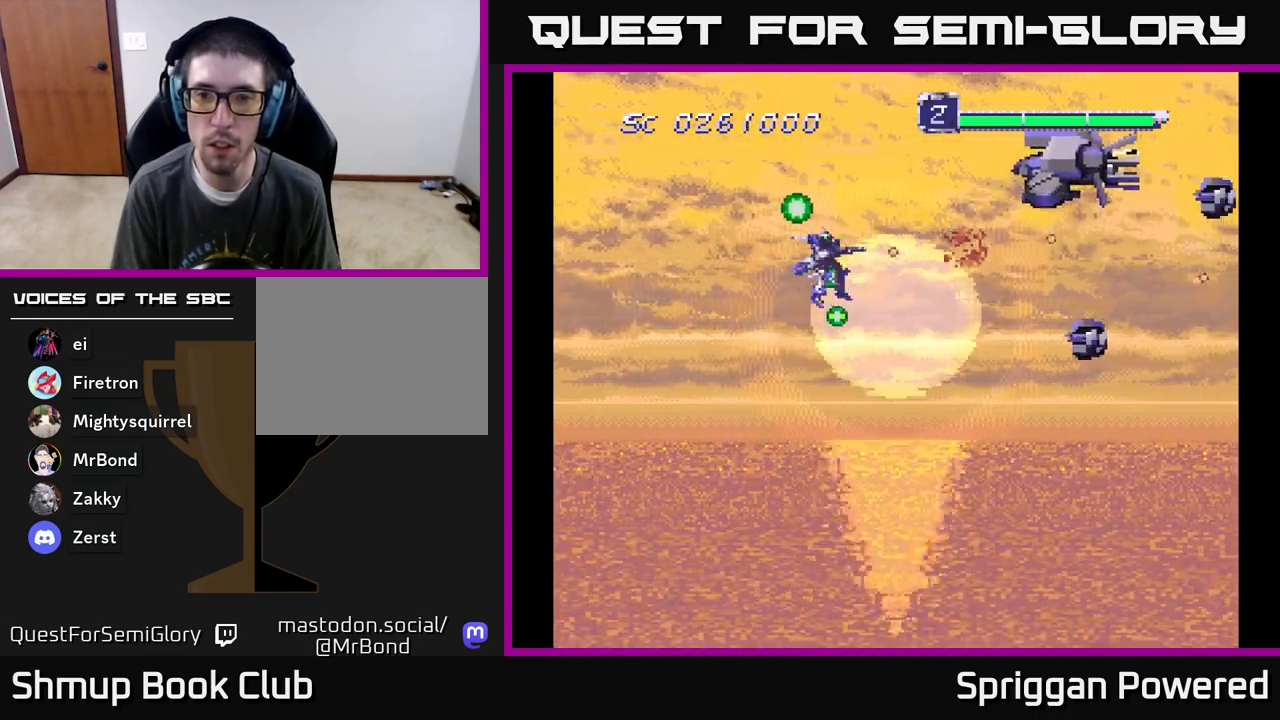
{"buttons": ["A", "DPAD_DOWN", "DPAD_LEFT"], "events": [[17, "A", "down"], [50, "DPAD_UP", "up"], [67, "DPAD_DOWN", "down"], [100, "A", "up"], [150, "A", "down"], [233, "A", "up"], [300, "A", "down"], [400, "A", "up"], [467, "A", "down"]]}
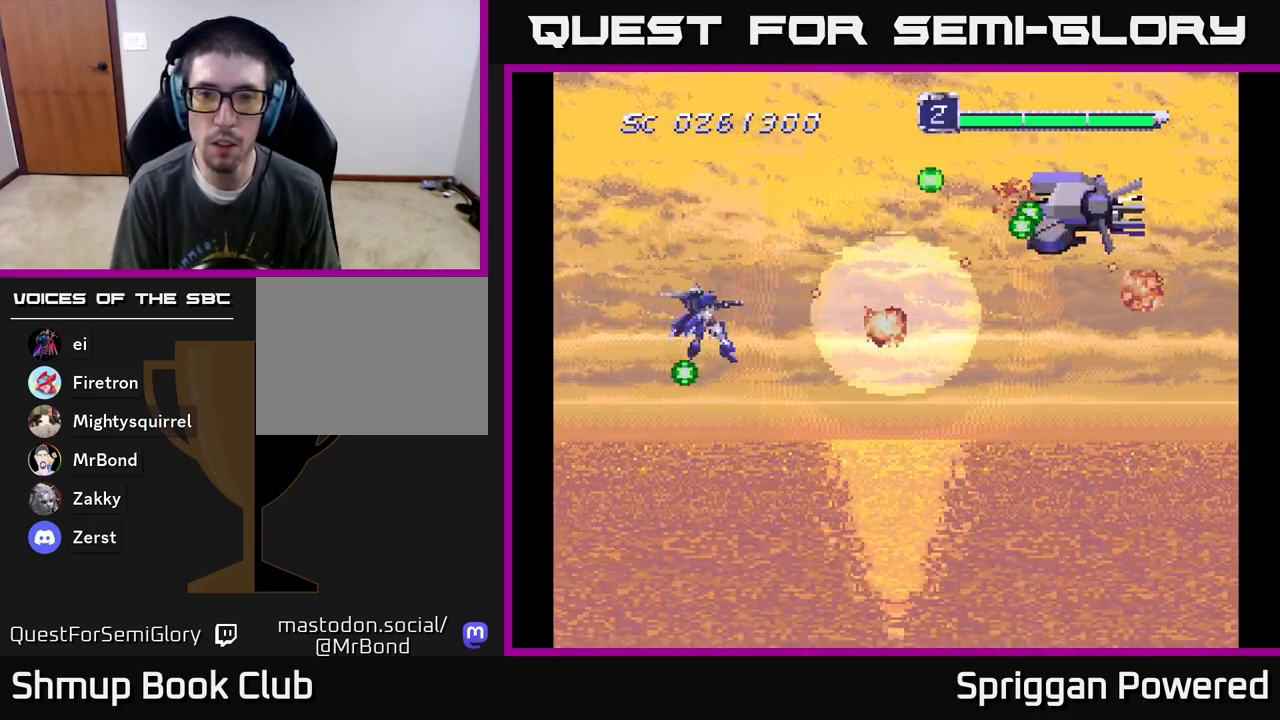
{"buttons": ["A"], "events": [[67, "A", "up"], [133, "A", "down"], [133, "DPAD_LEFT", "up"], [150, "DPAD_RIGHT", "down"], [167, "DPAD_DOWN", "up"], [200, "DPAD_DOWN", "down"], [233, "A", "up"], [250, "DPAD_RIGHT", "up"], [283, "A", "down"], [317, "DPAD_RIGHT", "down"], [350, "DPAD_DOWN", "up"], [400, "A", "up"], [400, "DPAD_RIGHT", "up"], [450, "A", "down"]]}
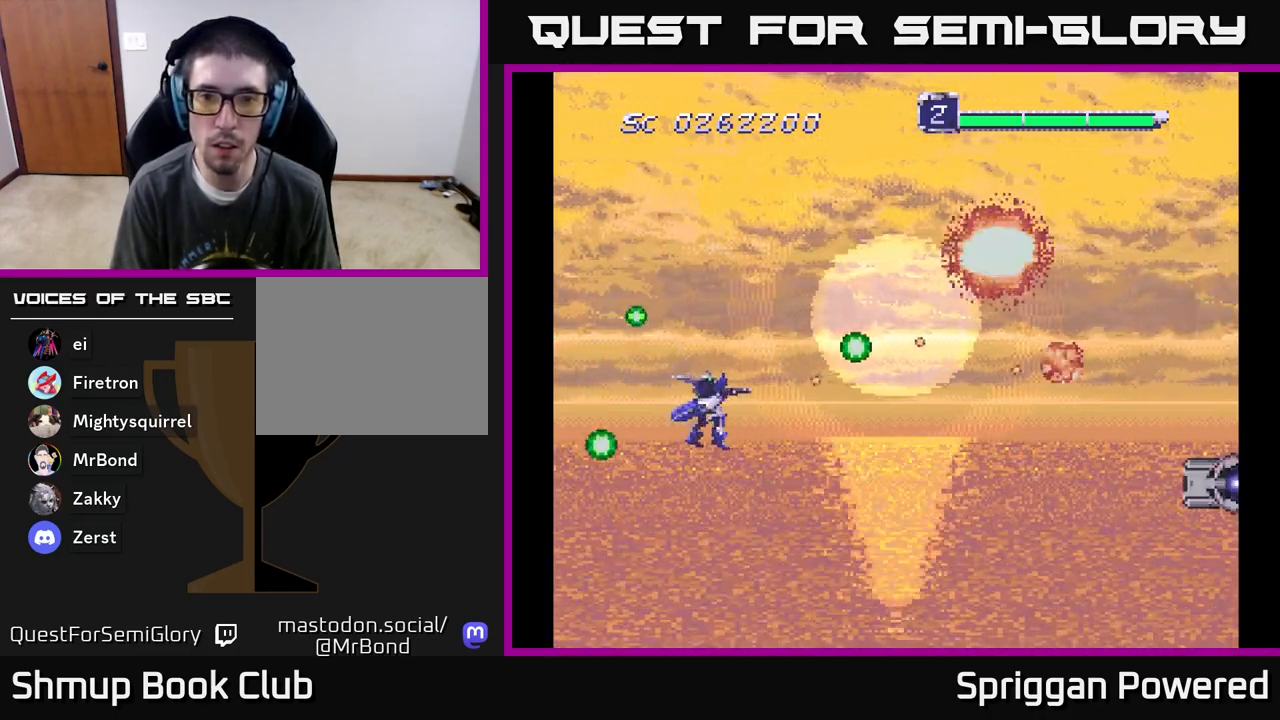
{"buttons": ["A", "DPAD_DOWN"], "events": [[50, "A", "up"], [117, "A", "down"], [133, "DPAD_RIGHT", "down"], [233, "A", "up"], [250, "DPAD_RIGHT", "up"], [300, "A", "down"], [400, "A", "up"], [433, "DPAD_DOWN", "down"], [467, "A", "down"]]}
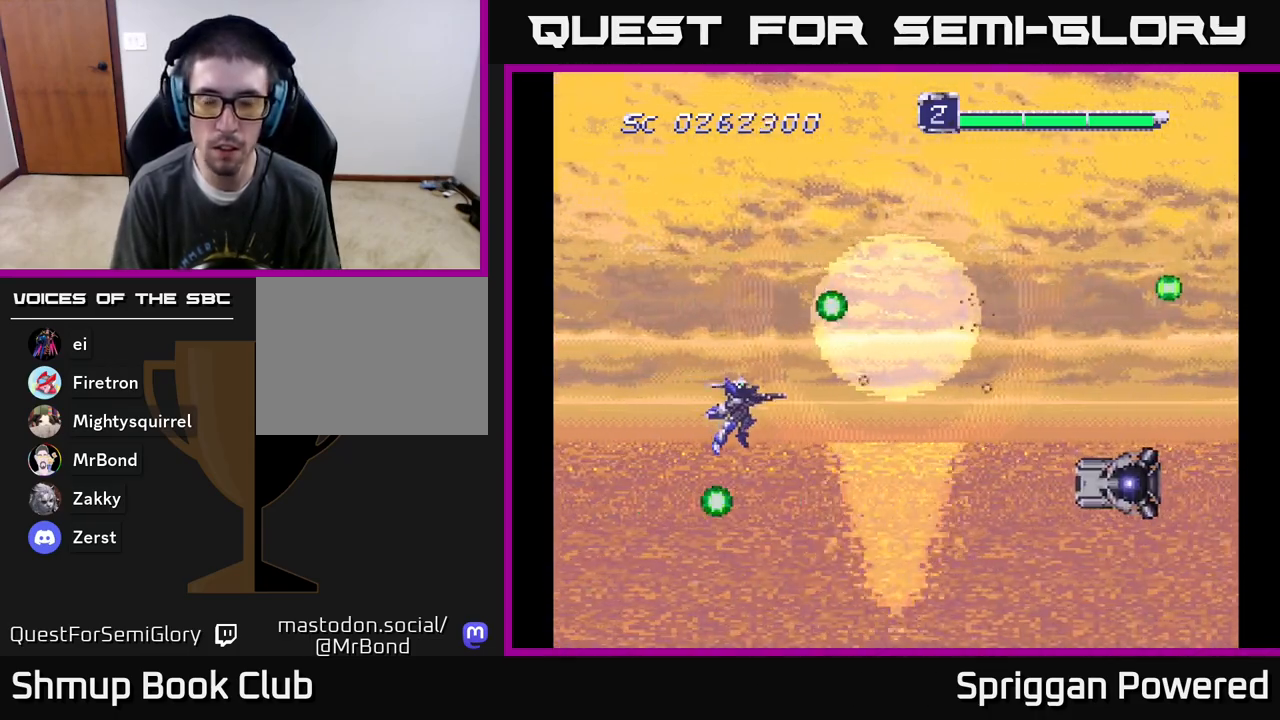
{"buttons": ["A"], "events": [[67, "A", "up"], [100, "DPAD_RIGHT", "down"], [133, "A", "down"], [233, "A", "up"], [283, "DPAD_DOWN", "up"], [300, "A", "down"], [350, "DPAD_RIGHT", "up"], [400, "A", "up"], [450, "A", "down"]]}
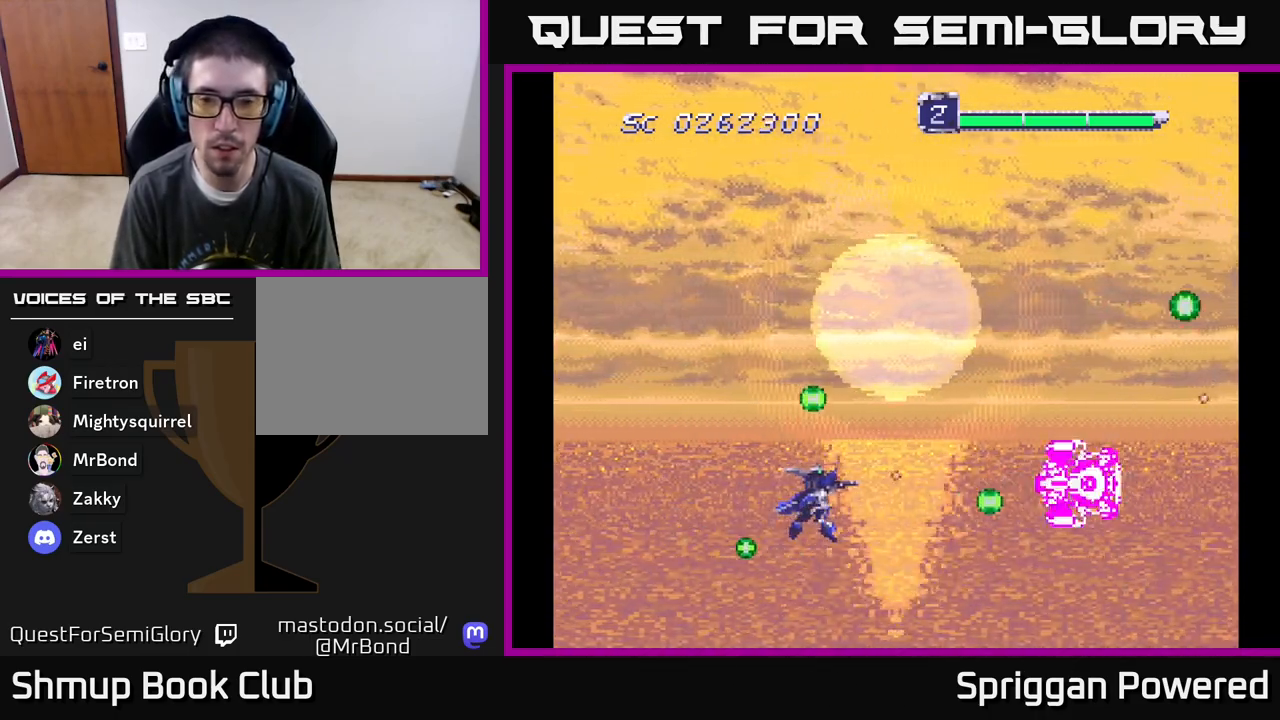
{"buttons": ["A"], "events": [[17, "DPAD_LEFT", "down"], [67, "A", "up"], [67, "DPAD_UP", "down"], [117, "A", "down"], [217, "A", "up"], [267, "DPAD_LEFT", "up"], [283, "A", "down"], [333, "DPAD_UP", "up"], [383, "A", "up"], [450, "A", "down"]]}
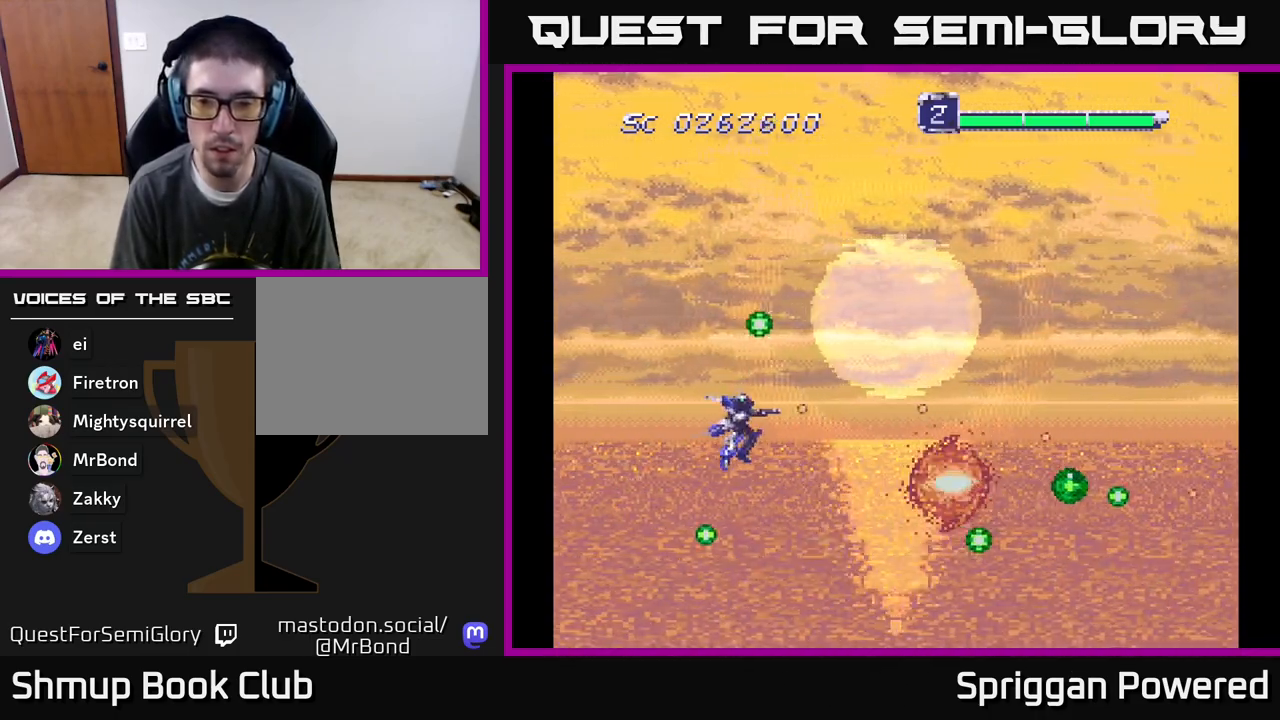
{"buttons": ["DPAD_UP"], "events": [[67, "A", "up"], [100, "DPAD_RIGHT", "down"], [150, "A", "down"], [167, "DPAD_DOWN", "down"], [250, "A", "up"], [333, "A", "down"], [400, "DPAD_DOWN", "up"], [450, "A", "up"], [483, "DPAD_UP", "down"], [500, "DPAD_RIGHT", "up"]]}
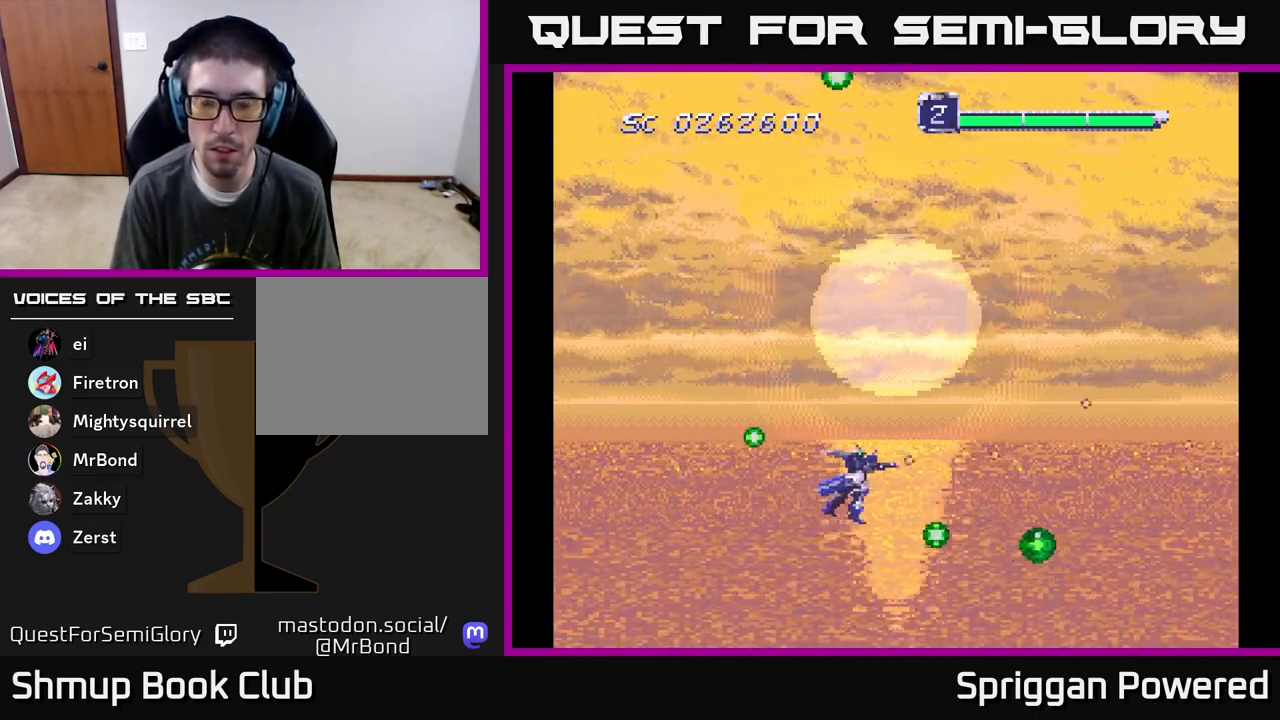
{"buttons": [], "events": [[17, "A", "down"], [100, "DPAD_LEFT", "down"], [133, "A", "up"], [217, "A", "down"], [300, "A", "up"], [300, "DPAD_LEFT", "up"], [367, "A", "down"], [467, "A", "up"], [467, "DPAD_UP", "up"]]}
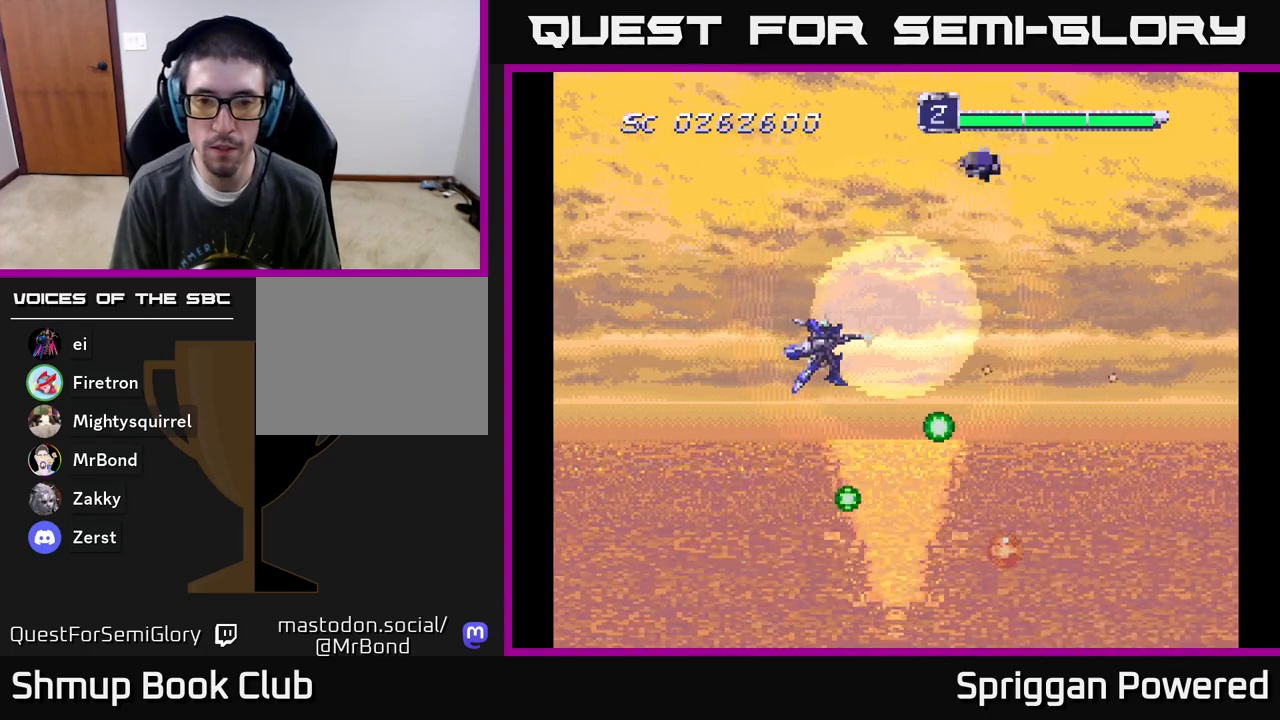
{"buttons": ["DPAD_DOWN", "DPAD_RIGHT"]}
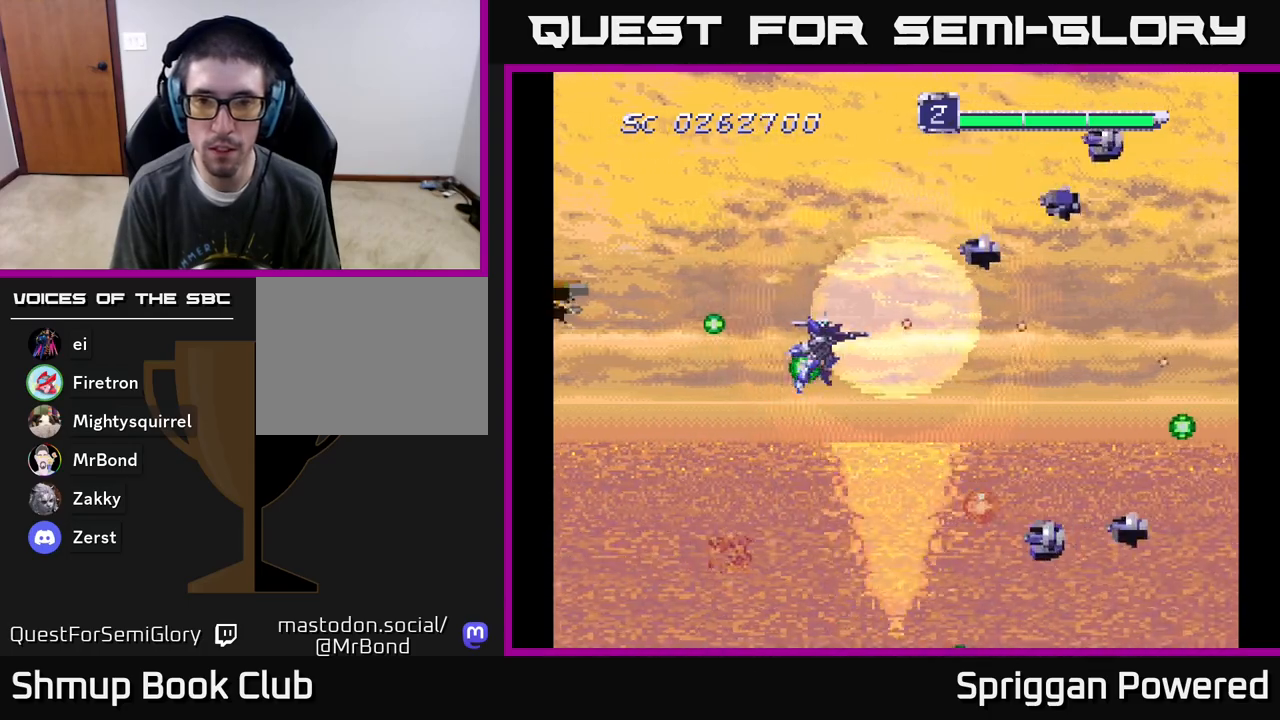
{"buttons": ["A", "DPAD_UP", "DPAD_LEFT"]}
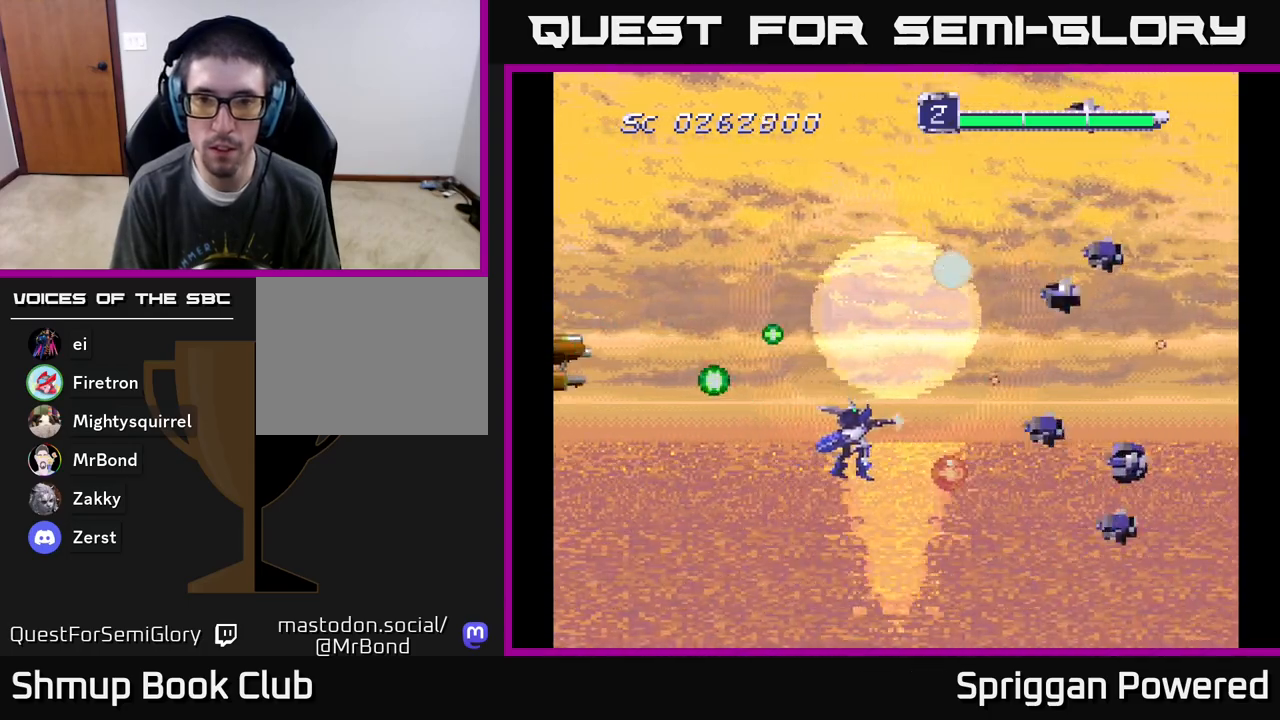
{"buttons": ["A", "DPAD_UP"], "events": [[83, "A", "up"], [100, "DPAD_LEFT", "up"], [150, "A", "down"], [250, "A", "up"], [300, "A", "down"], [317, "DPAD_RIGHT", "down"], [400, "A", "up"], [400, "DPAD_RIGHT", "up"], [417, "DPAD_RIGHT", "down"], [467, "A", "down"], [467, "DPAD_RIGHT", "up"]]}
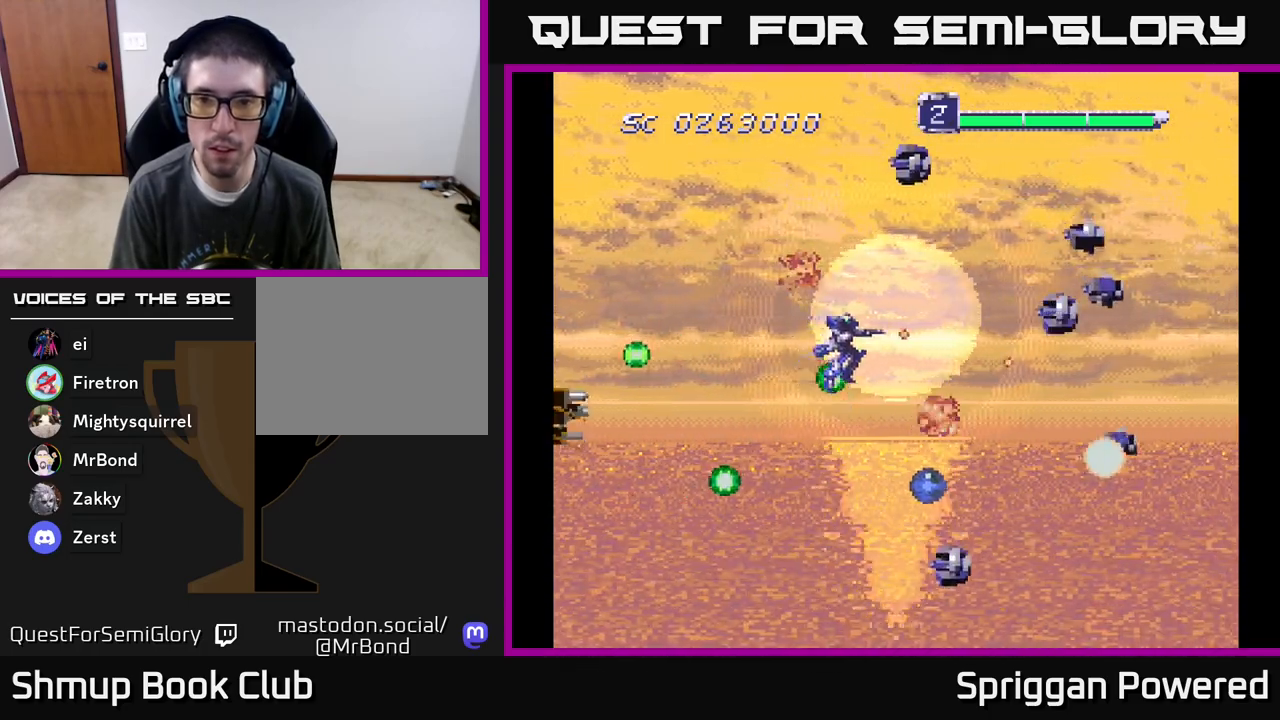
{"buttons": ["A", "DPAD_UP", "DPAD_LEFT"]}
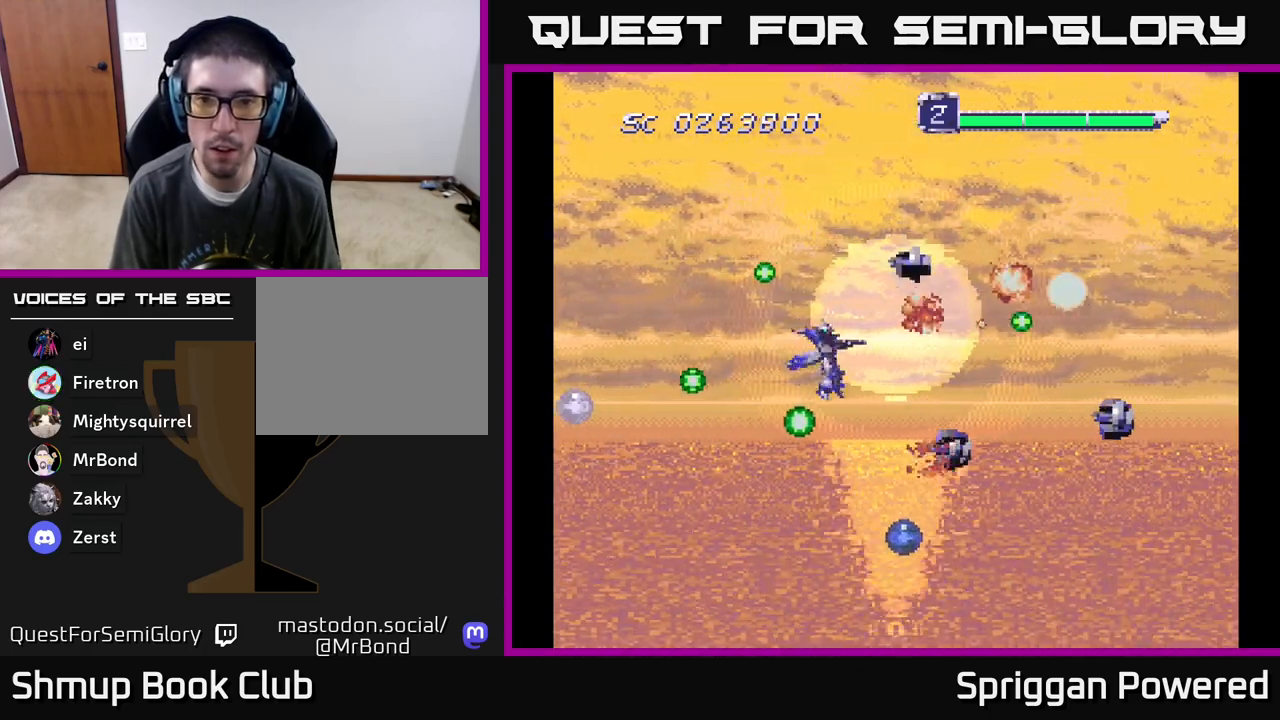
{"buttons": ["A", "DPAD_UP", "DPAD_RIGHT"]}
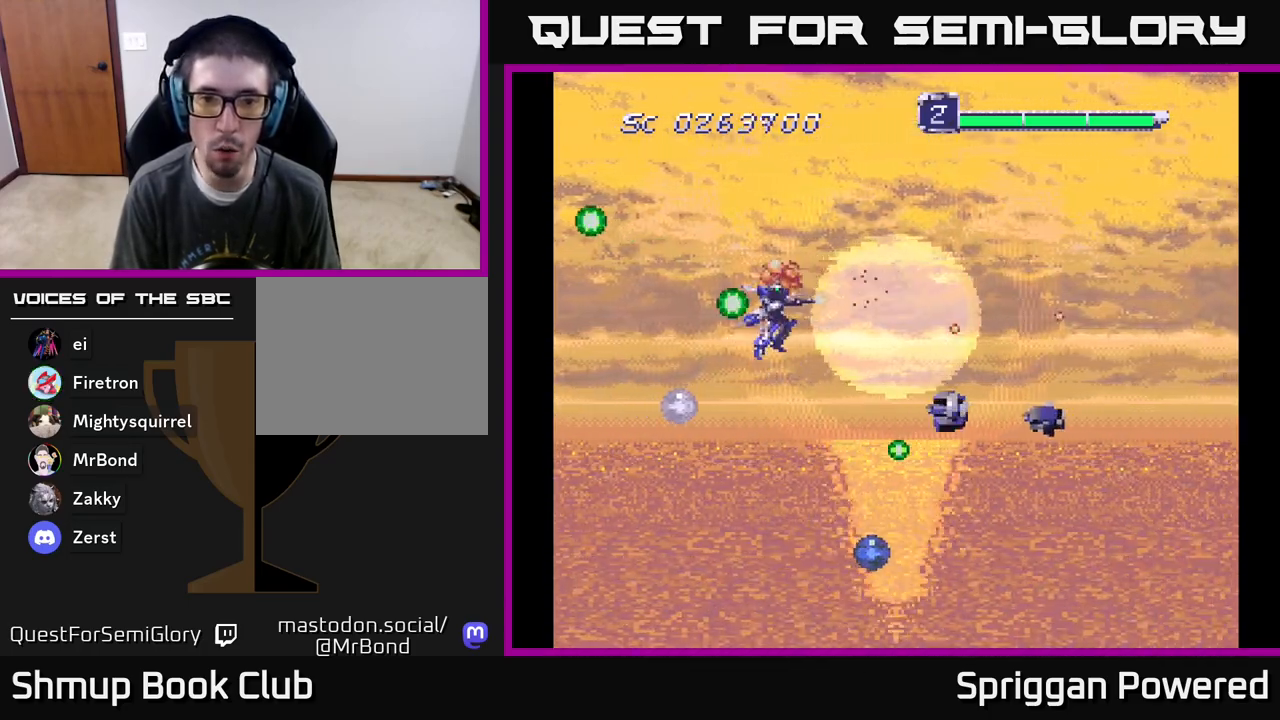
{"buttons": ["A", "DPAD_LEFT"]}
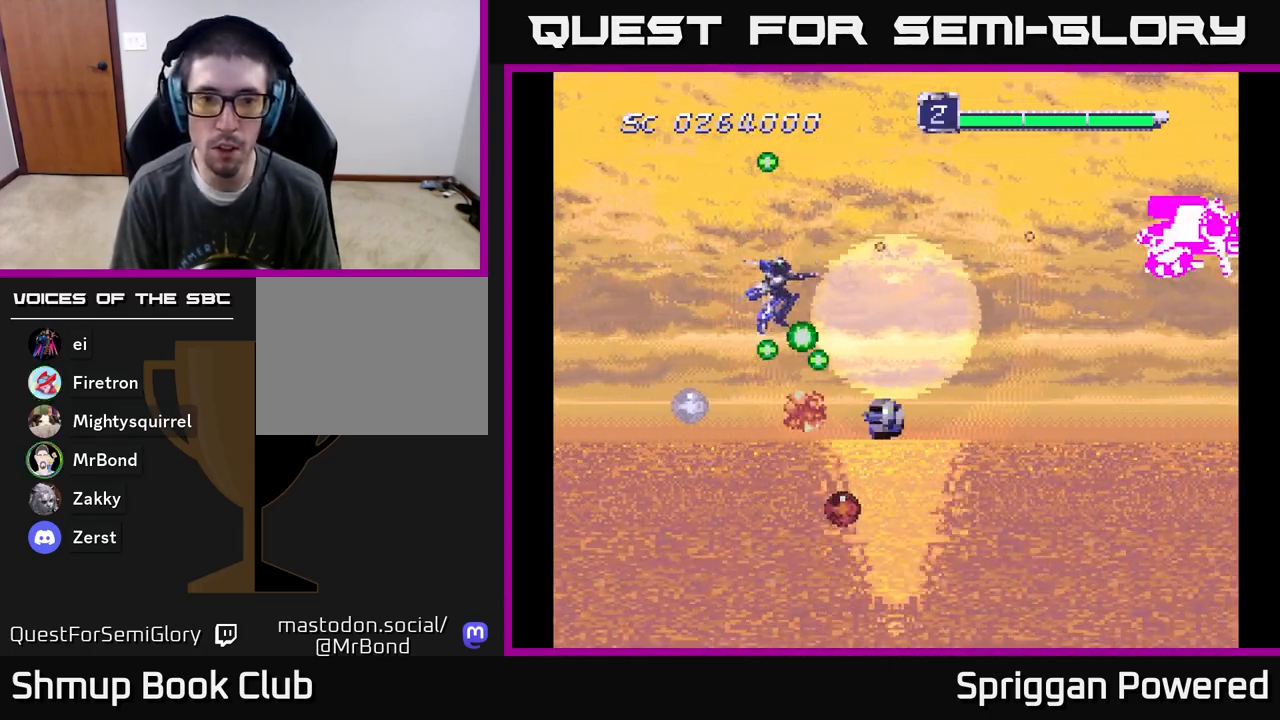
{"buttons": ["A", "DPAD_RIGHT"]}
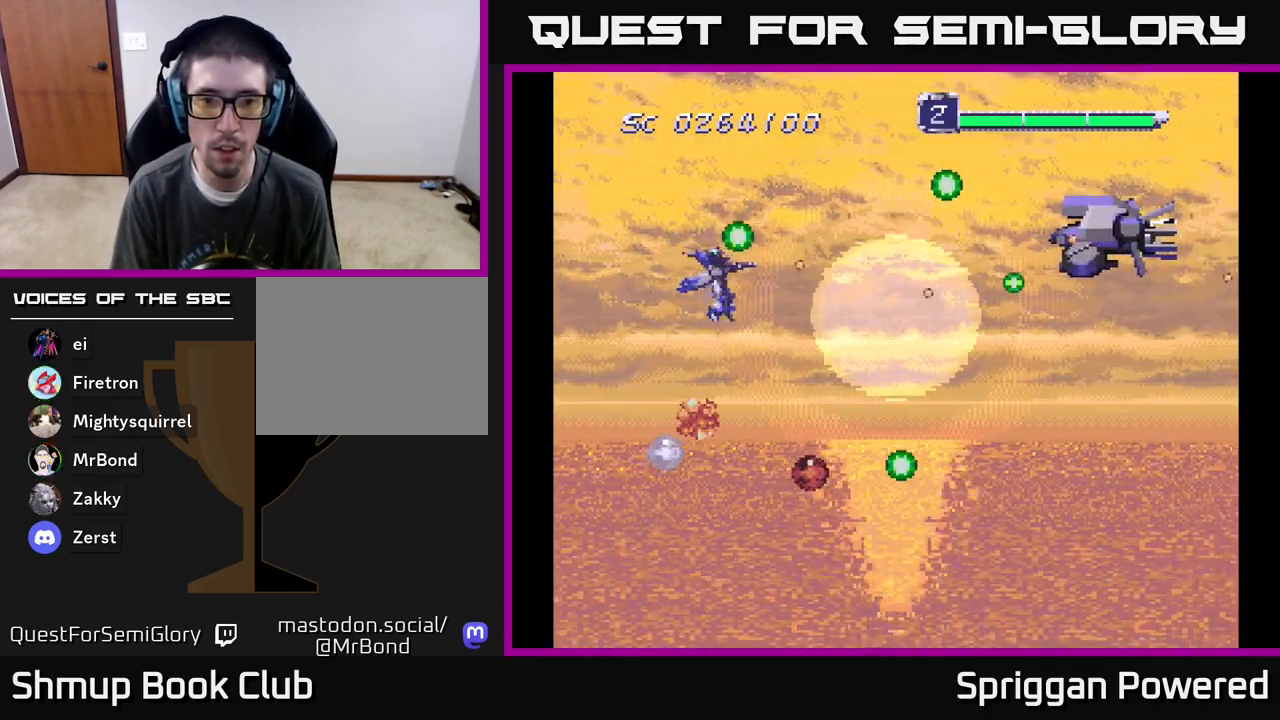
{"buttons": ["A", "DPAD_DOWN"], "events": [[33, "DPAD_DOWN", "down"], [67, "A", "up"], [150, "A", "down"], [267, "A", "up"], [267, "DPAD_RIGHT", "up"], [400, "A", "down"]]}
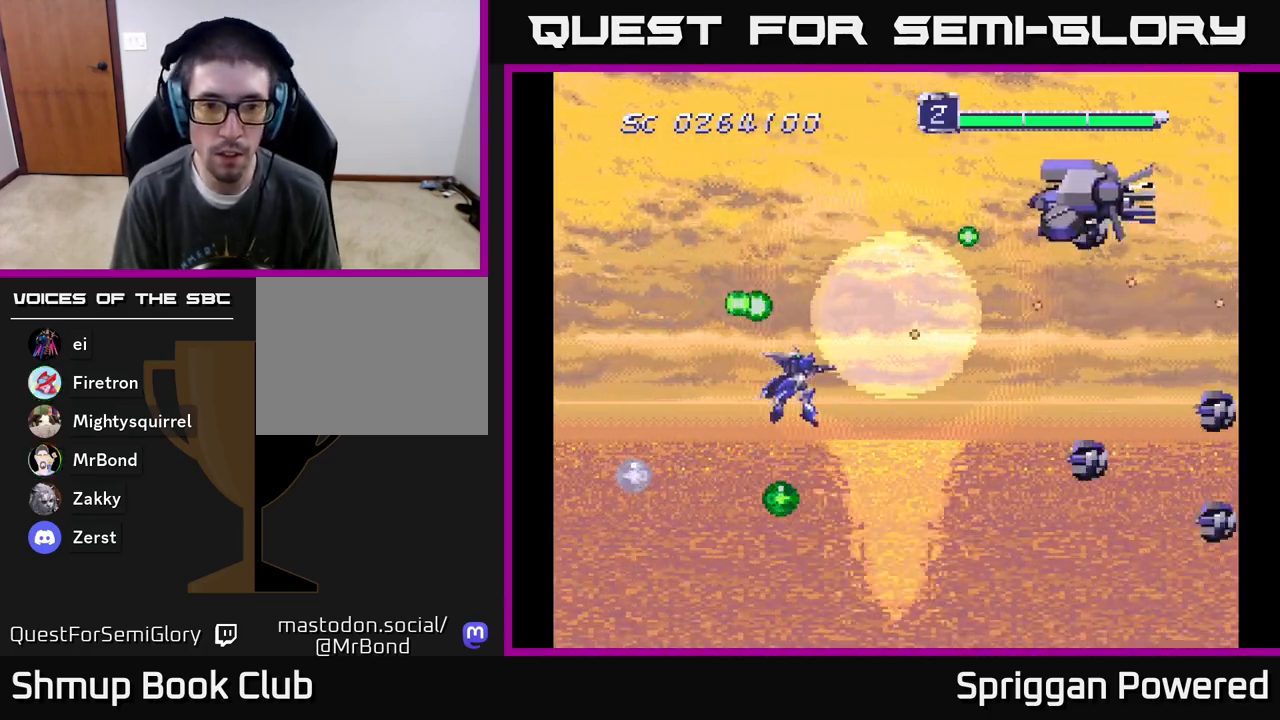
{"buttons": ["A", "DPAD_DOWN"], "events": [[17, "A", "up"], [67, "DPAD_LEFT", "down"], [117, "A", "down"], [200, "DPAD_LEFT", "up"], [250, "A", "up"], [300, "DPAD_RIGHT", "down"], [333, "A", "down"], [417, "A", "up"], [450, "DPAD_RIGHT", "up"], [500, "A", "down"]]}